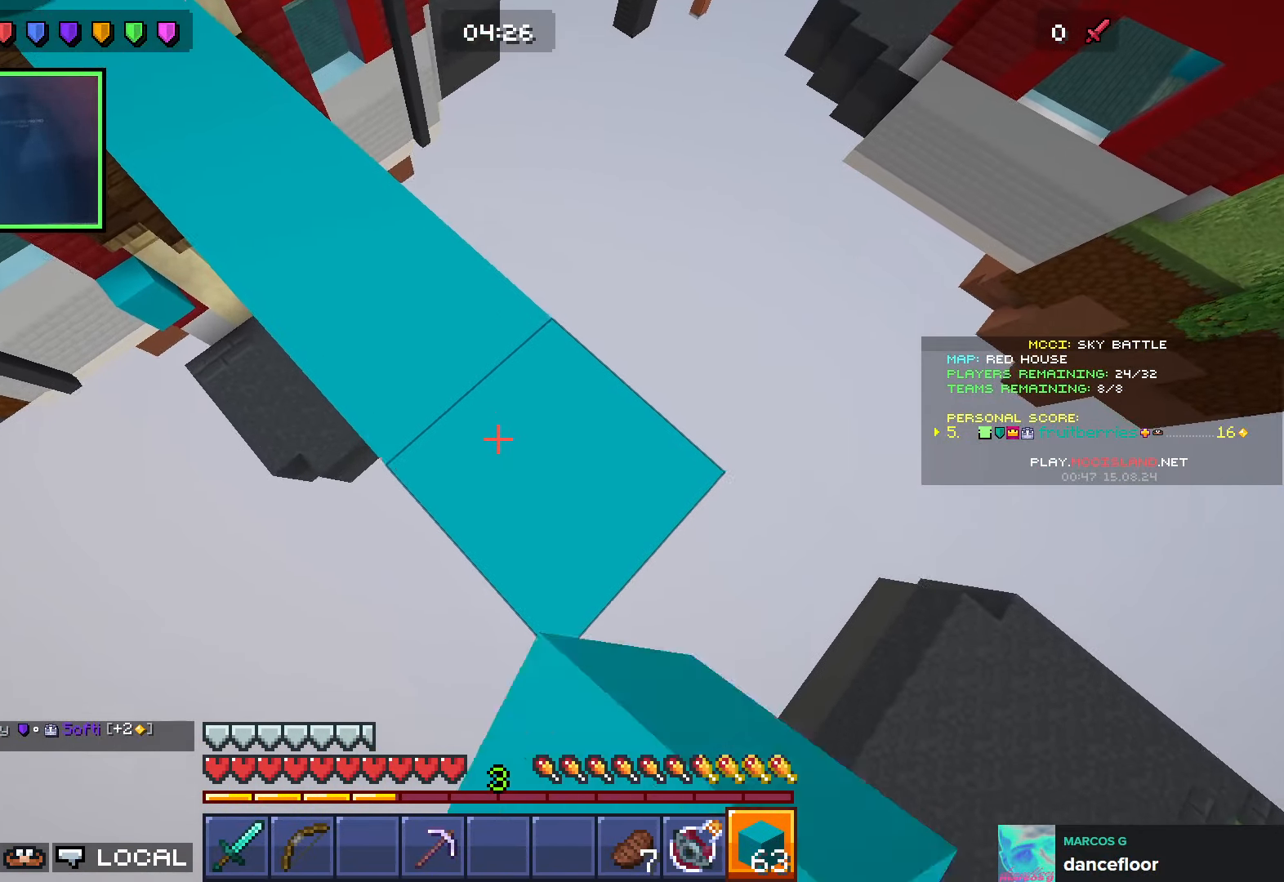
Gameplay with keyboard; each line is a JSON object with the keys held at the frame after it. "events" lists presses ("down") and releases ("up") of "a", "ctrl", "d", "e", "q", "s", "shift", "space" and "w" between this image and that frame as [ms after this image, input, new state], when the widget could be followed in between. No other keys are recorded. Mouse input is not recorded.
{"keys": ["d", "s", "shift"], "events": [[100, "shift", "down"], [316, "shift", "up"], [466, "shift", "down"]]}
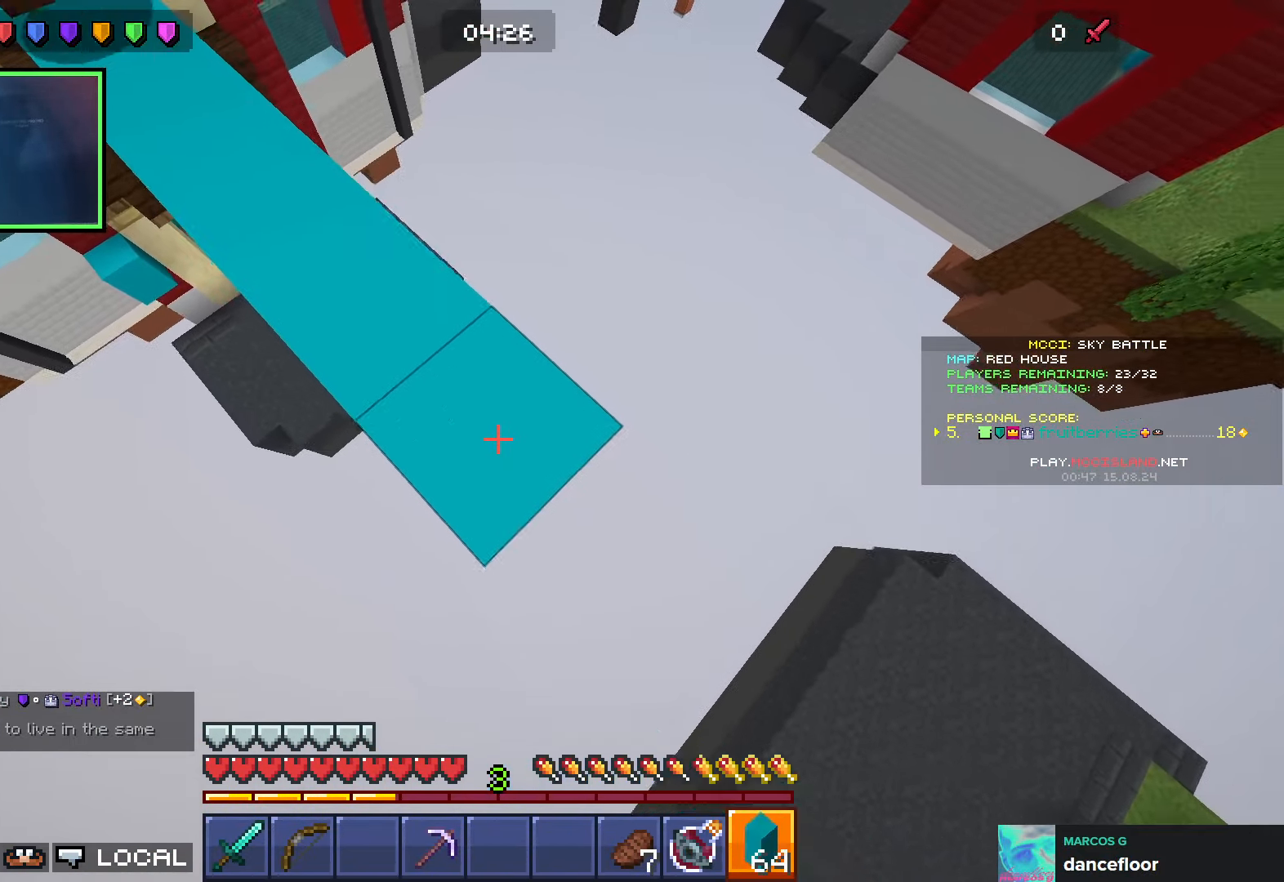
{"keys": ["w"], "events": [[133, "s", "up"], [216, "d", "up"], [233, "a", "down"], [250, "w", "down"], [266, "shift", "up"], [333, "a", "up"], [400, "a", "down"], [466, "a", "up"]]}
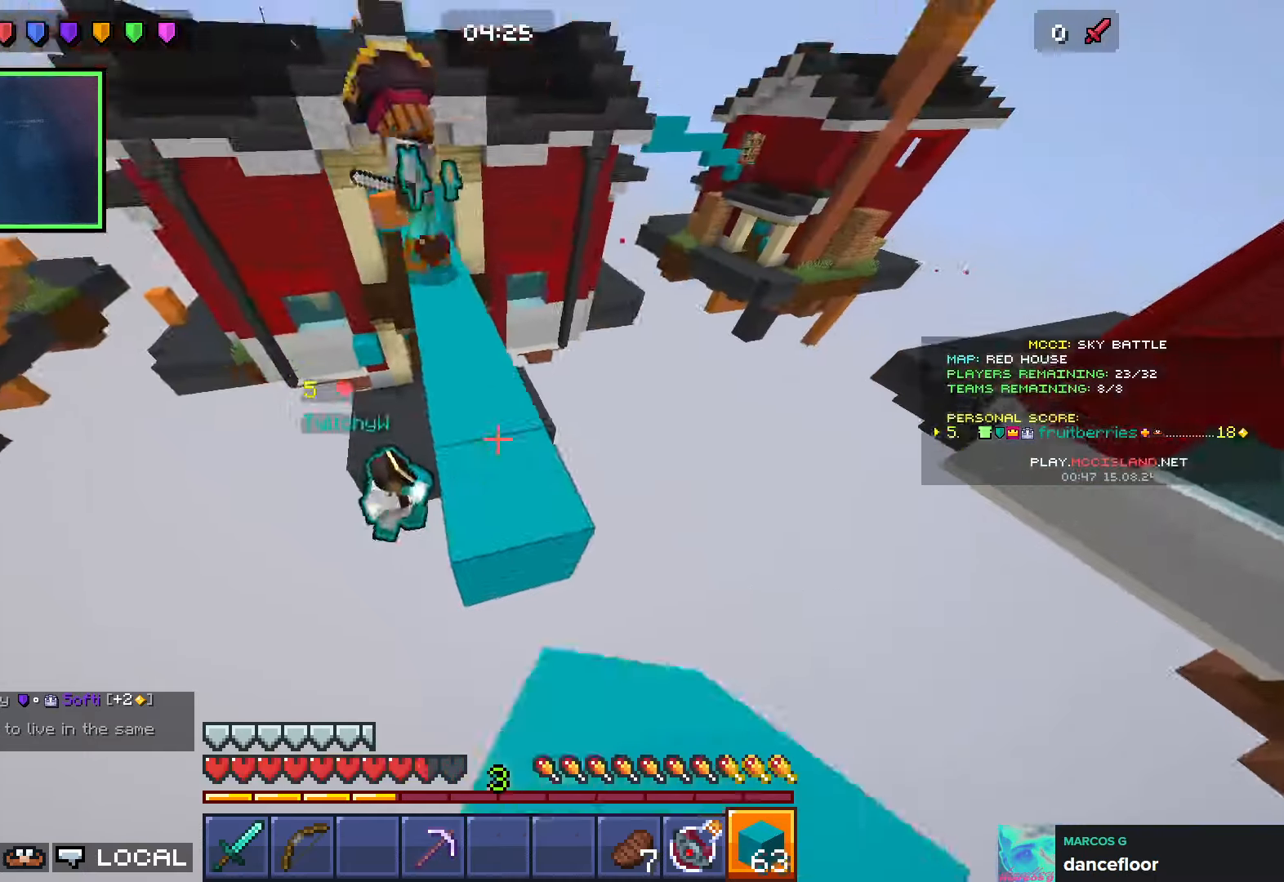
{"keys": ["a", "w"], "events": [[233, "q", "down"], [333, "q", "up"], [450, "a", "down"]]}
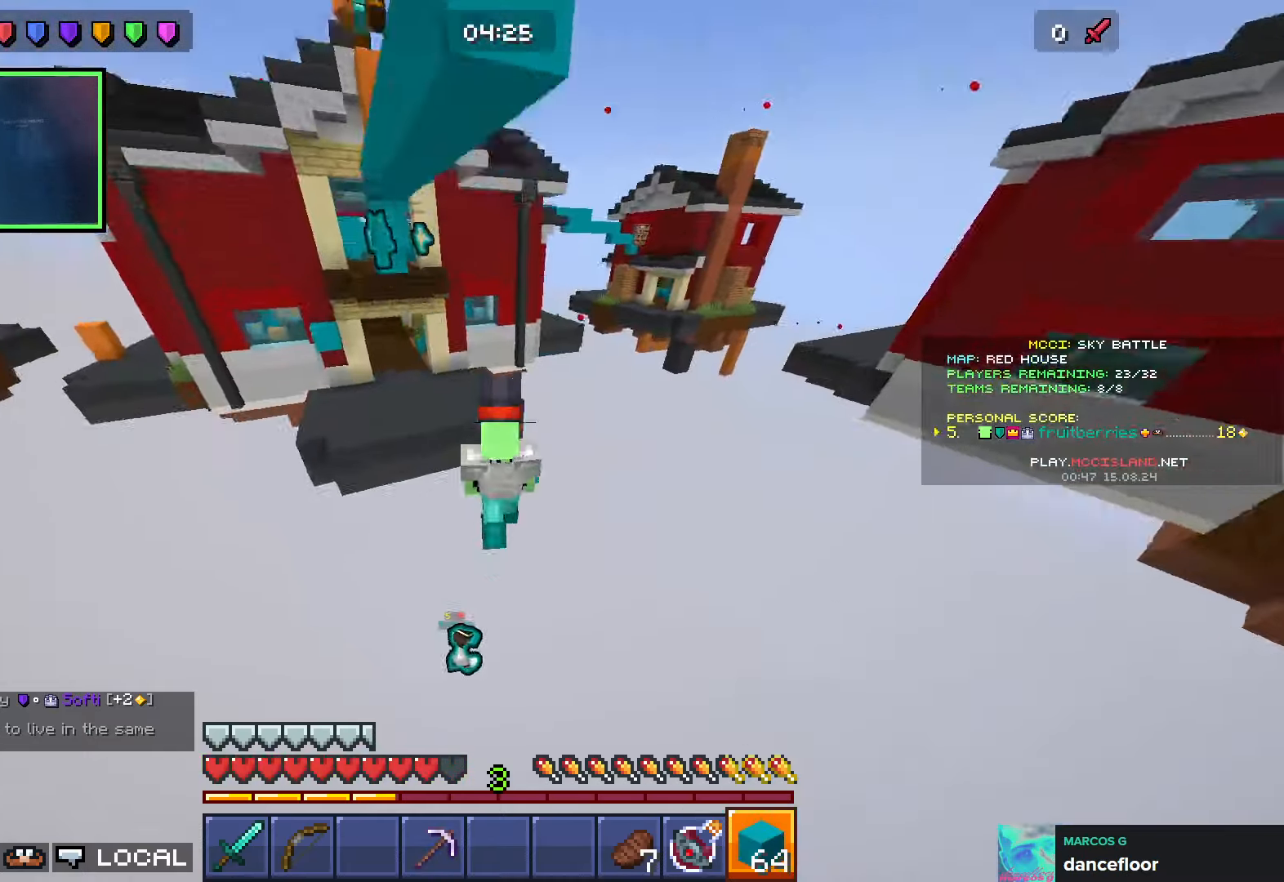
{"keys": ["a", "s", "space"], "events": [[66, "w", "up"], [216, "s", "down"], [233, "space", "down"]]}
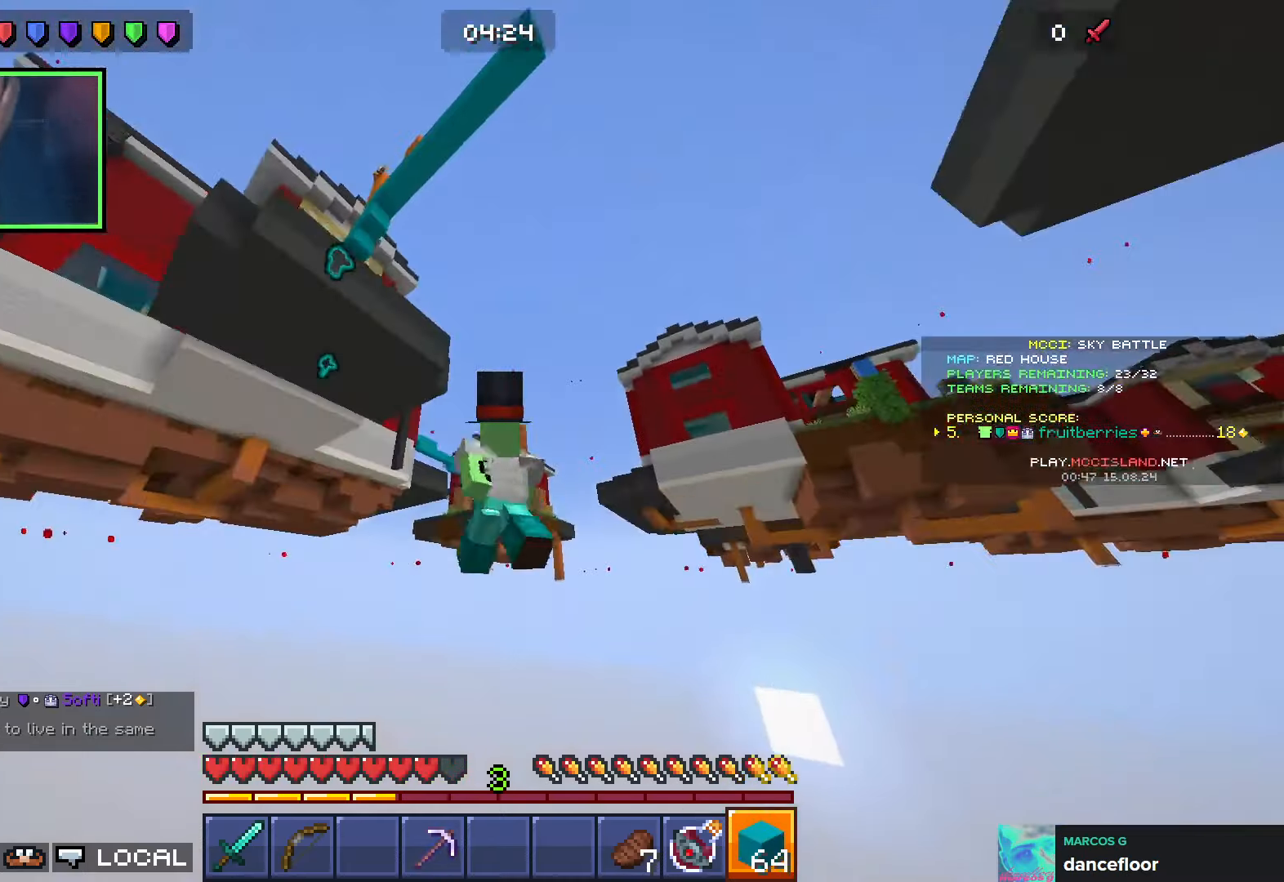
{"keys": [], "events": [[366, "s", "up"], [433, "a", "up"], [500, "space", "up"]]}
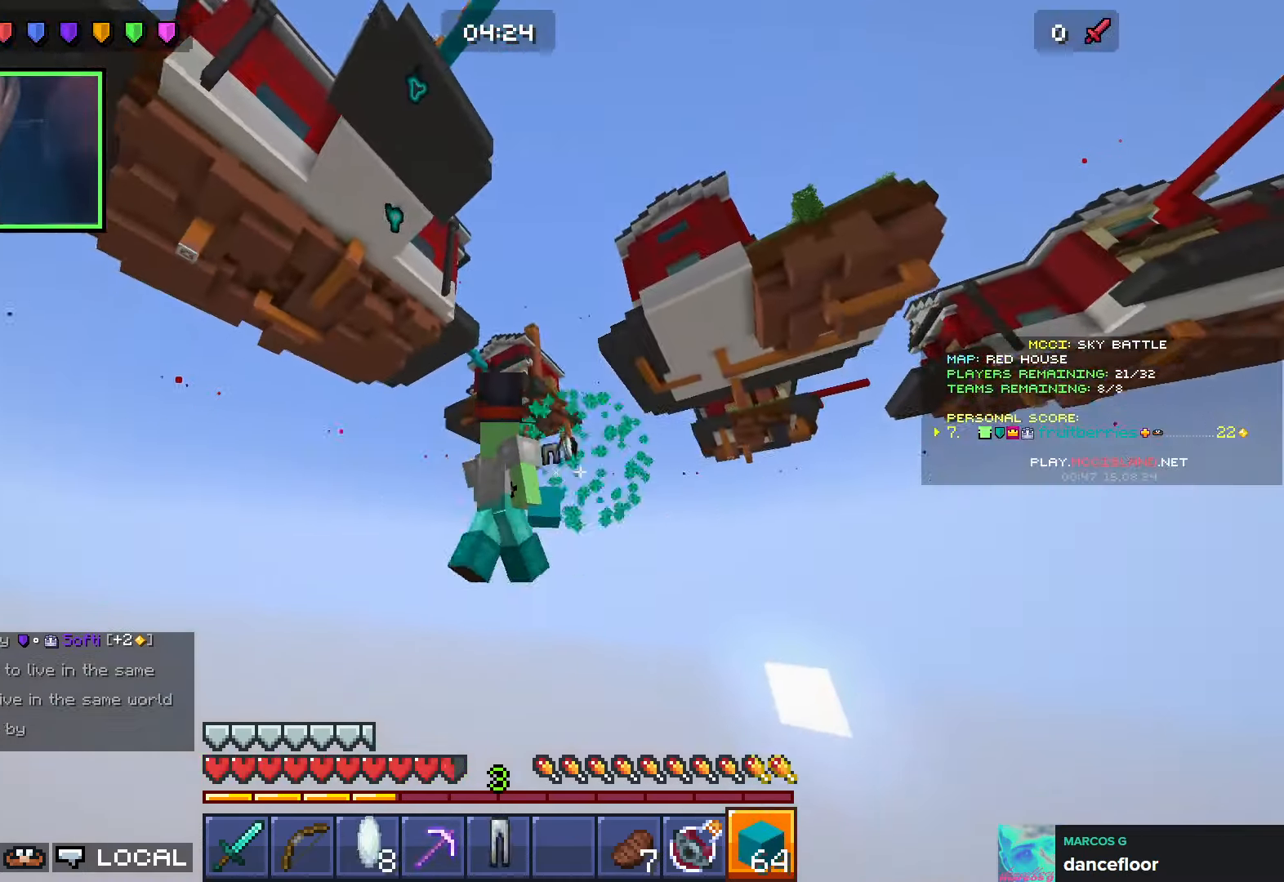
{"keys": [], "events": []}
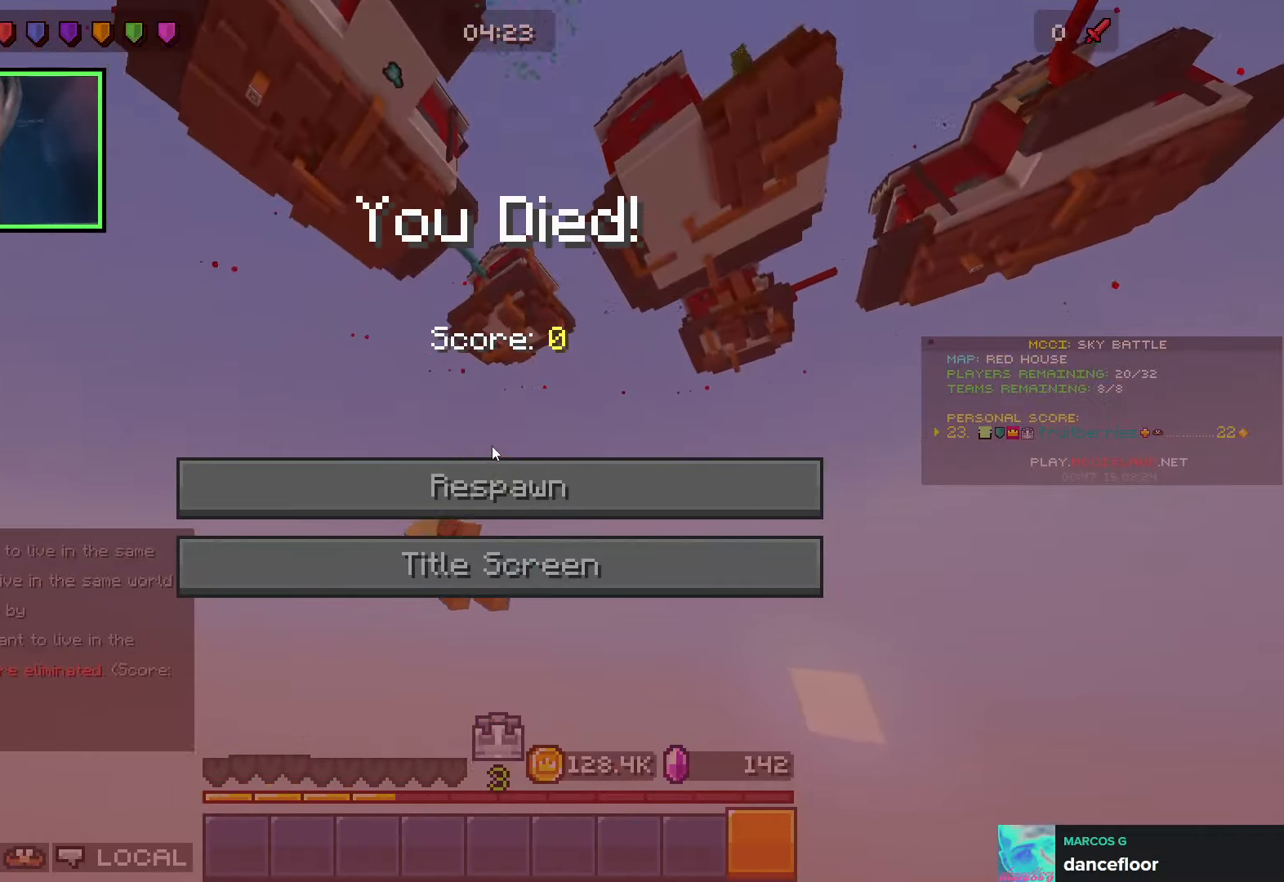
{"keys": [], "events": []}
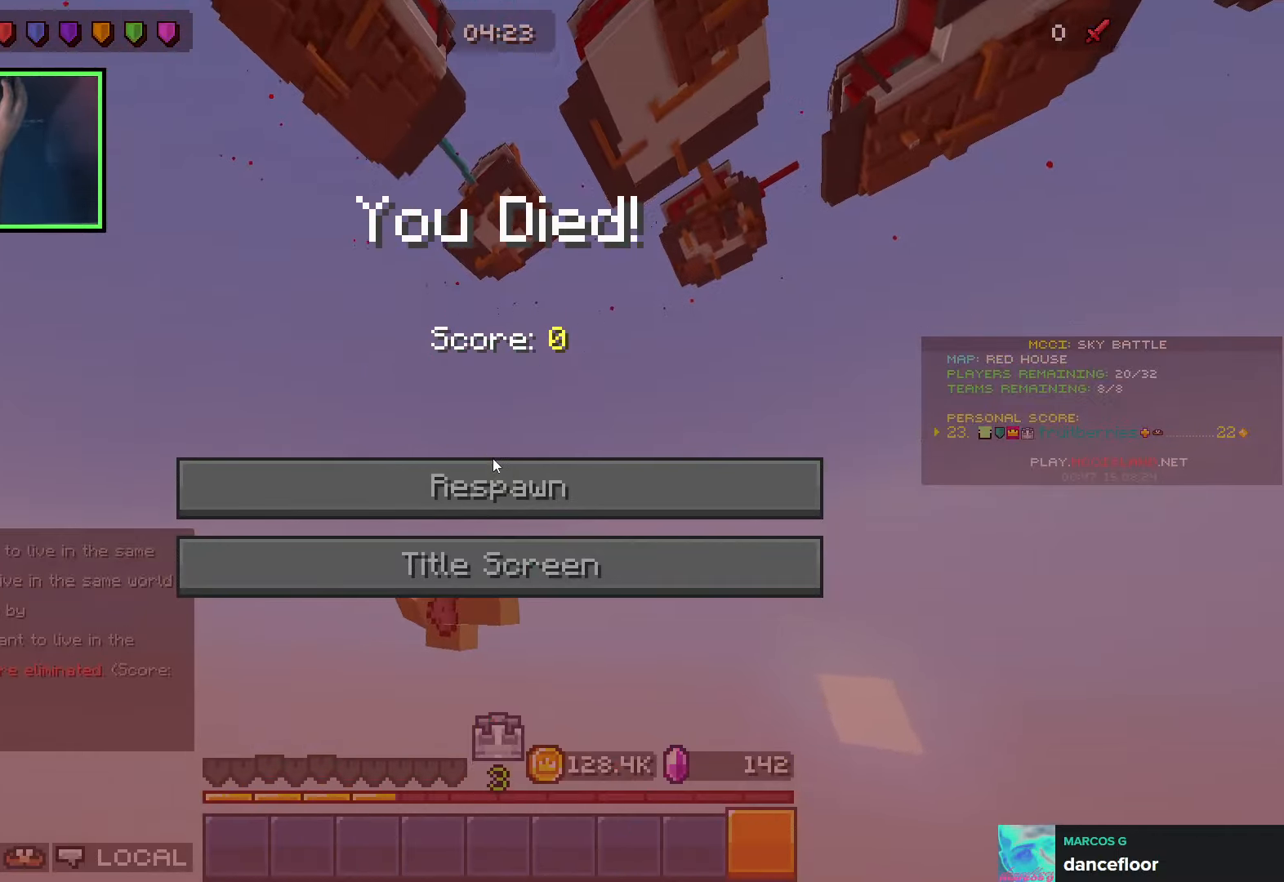
{"keys": [], "events": []}
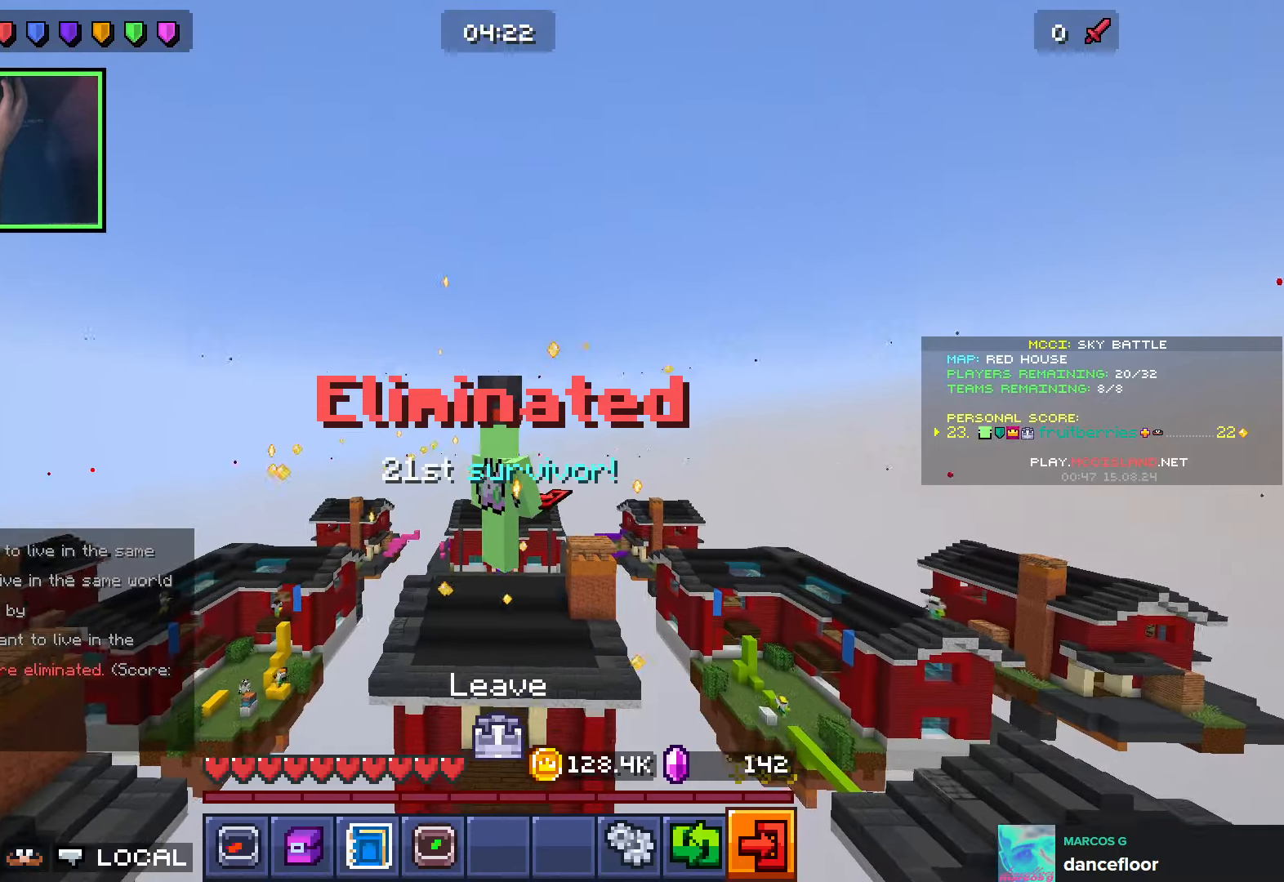
{"keys": ["a"], "events": [[400, "a", "down"]]}
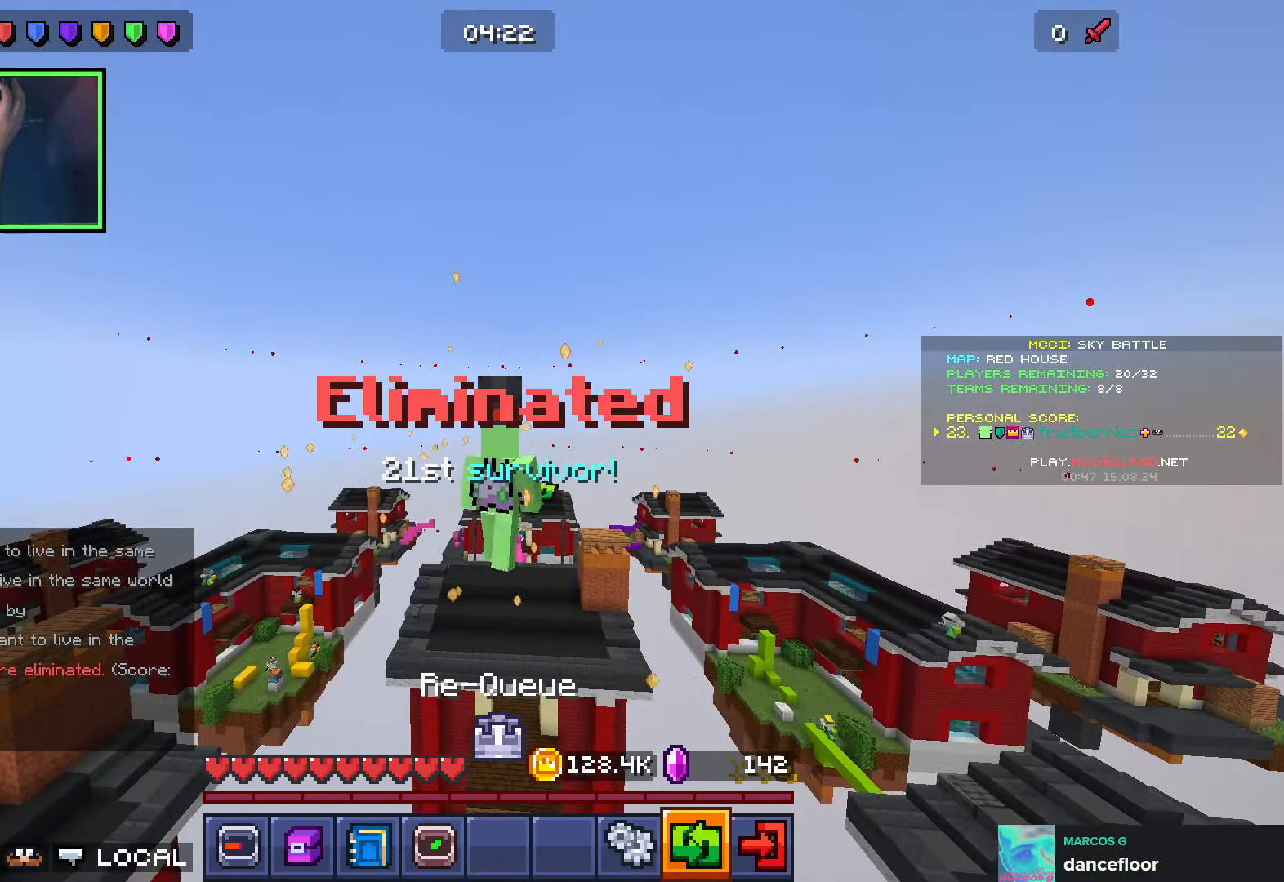
{"keys": ["w"], "events": [[183, "w", "down"], [400, "a", "up"]]}
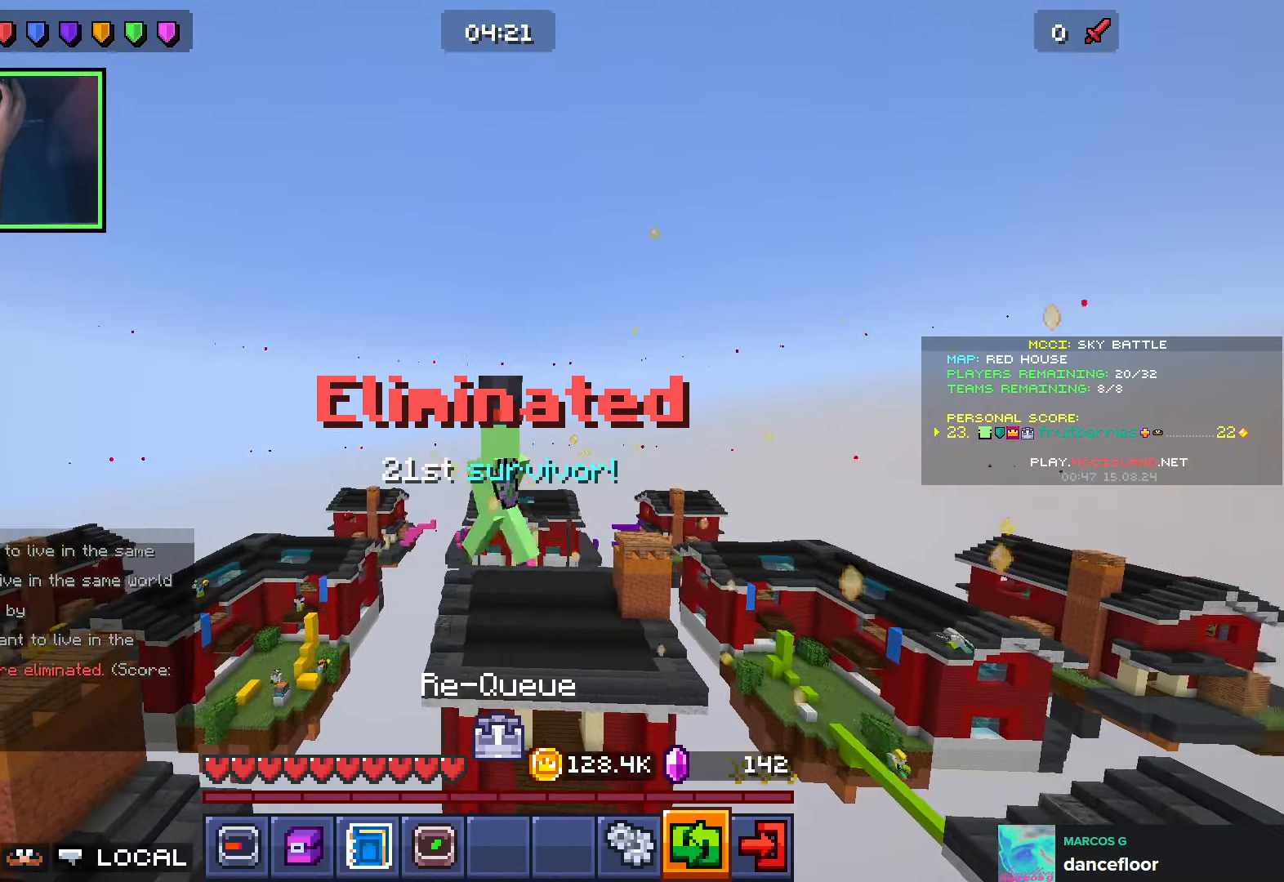
{"keys": ["a"], "events": [[183, "a", "down"], [366, "w", "up"]]}
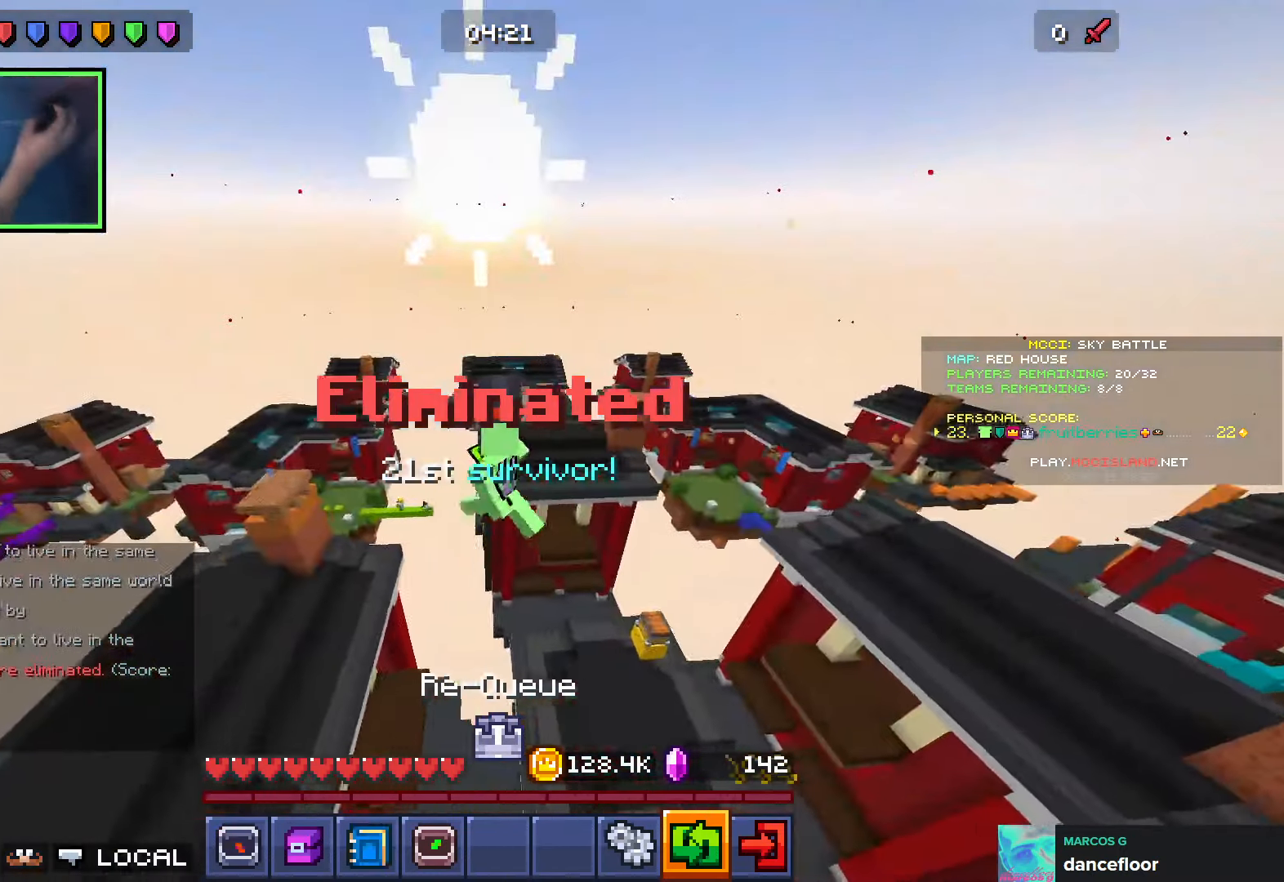
{"keys": ["a"], "events": []}
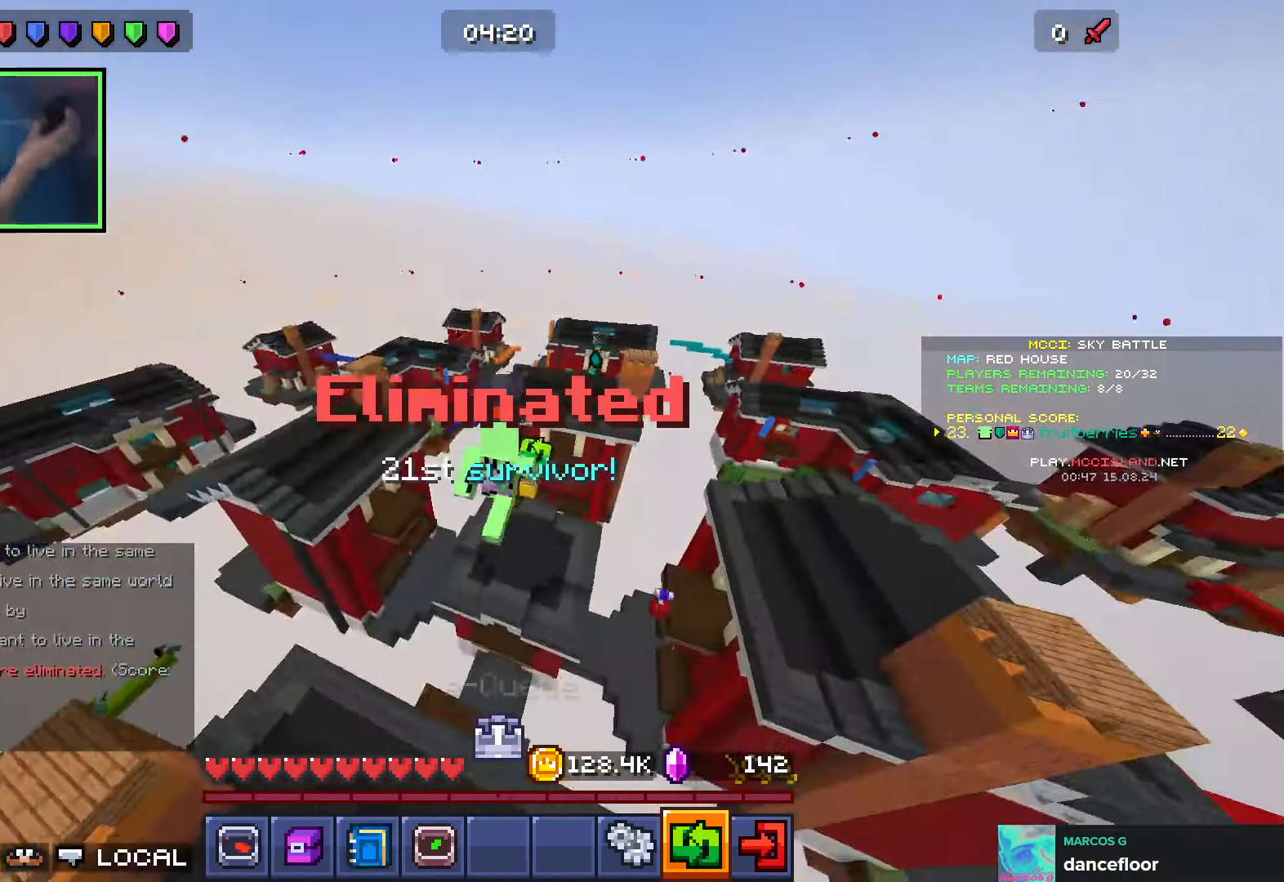
{"keys": ["a", "w"], "events": [[66, "shift", "down"], [83, "w", "down"], [383, "shift", "up"]]}
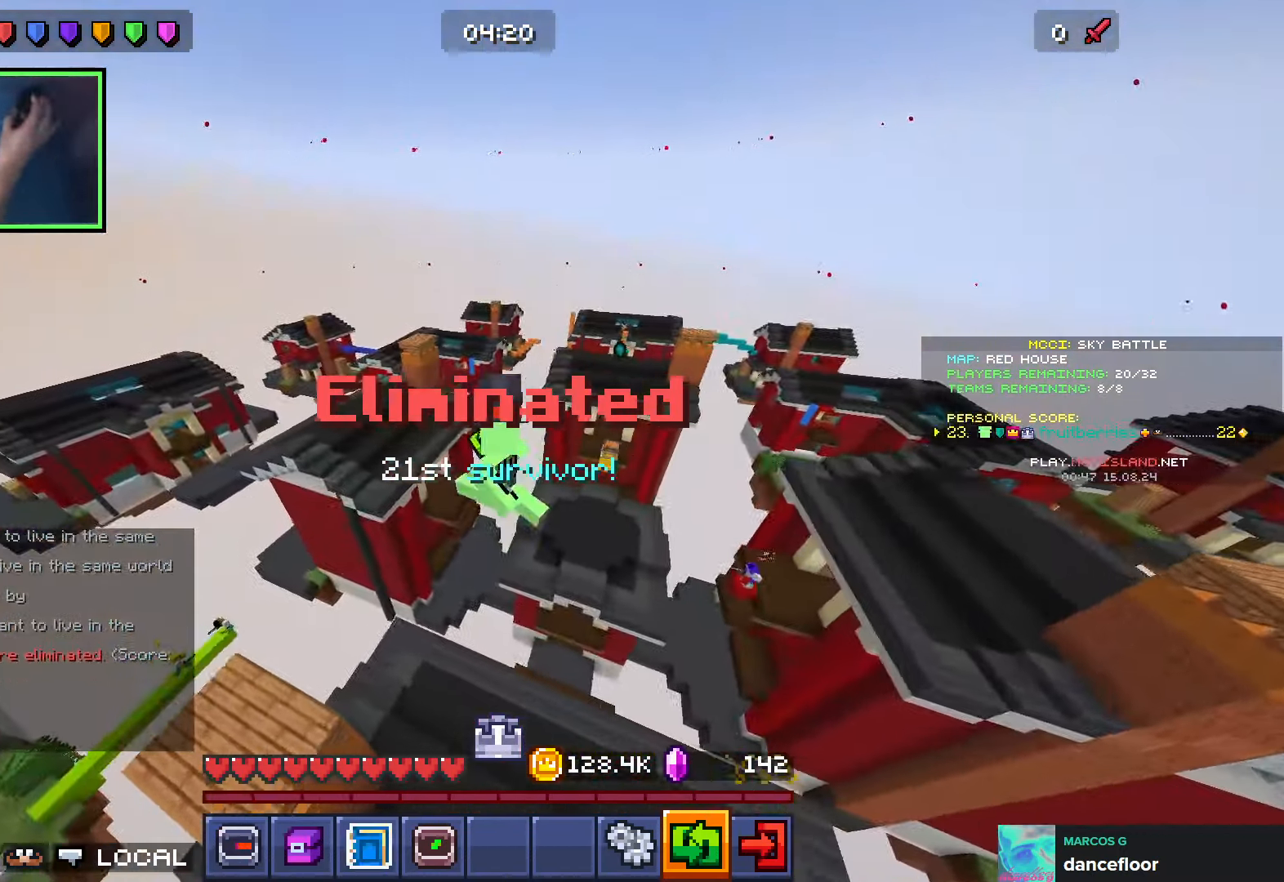
{"keys": []}
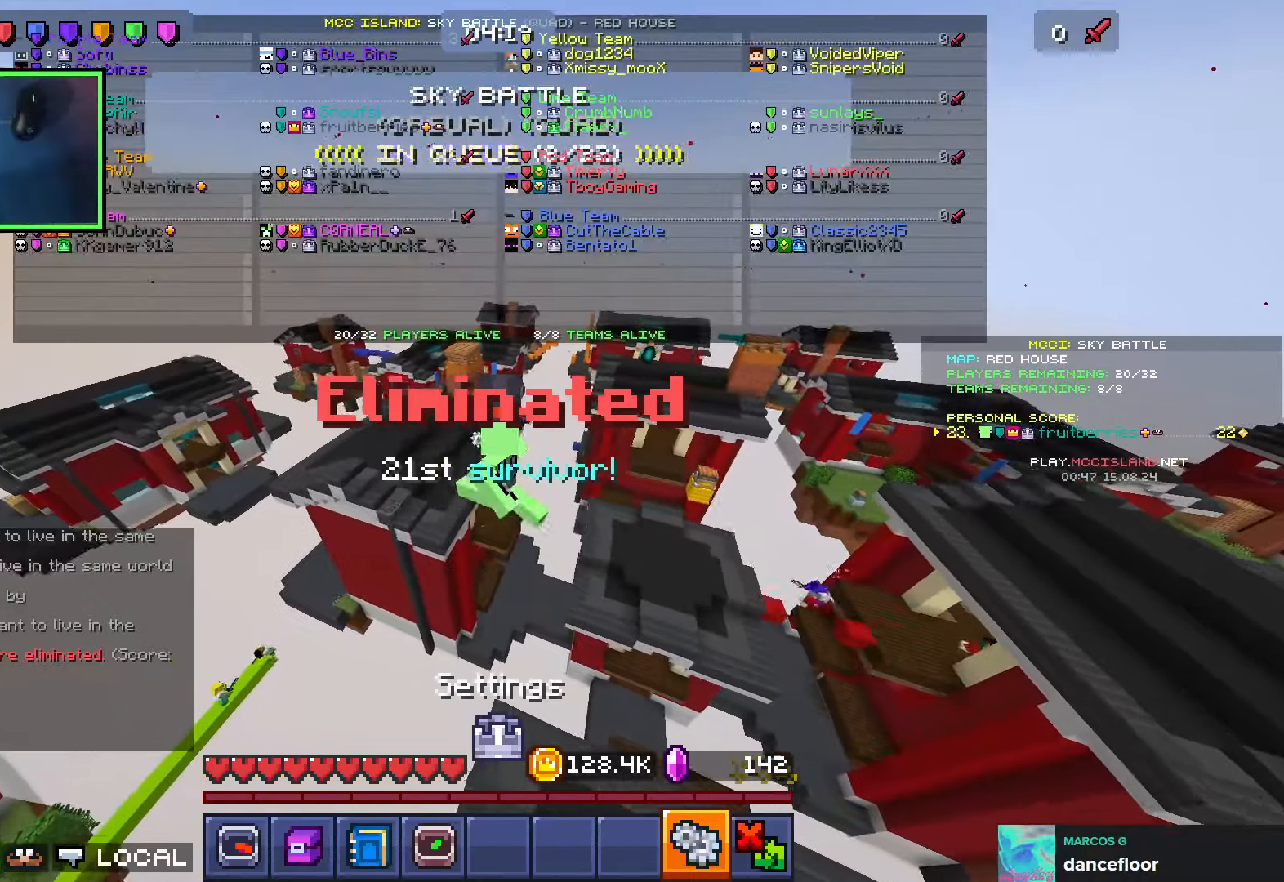
{"keys": [], "events": []}
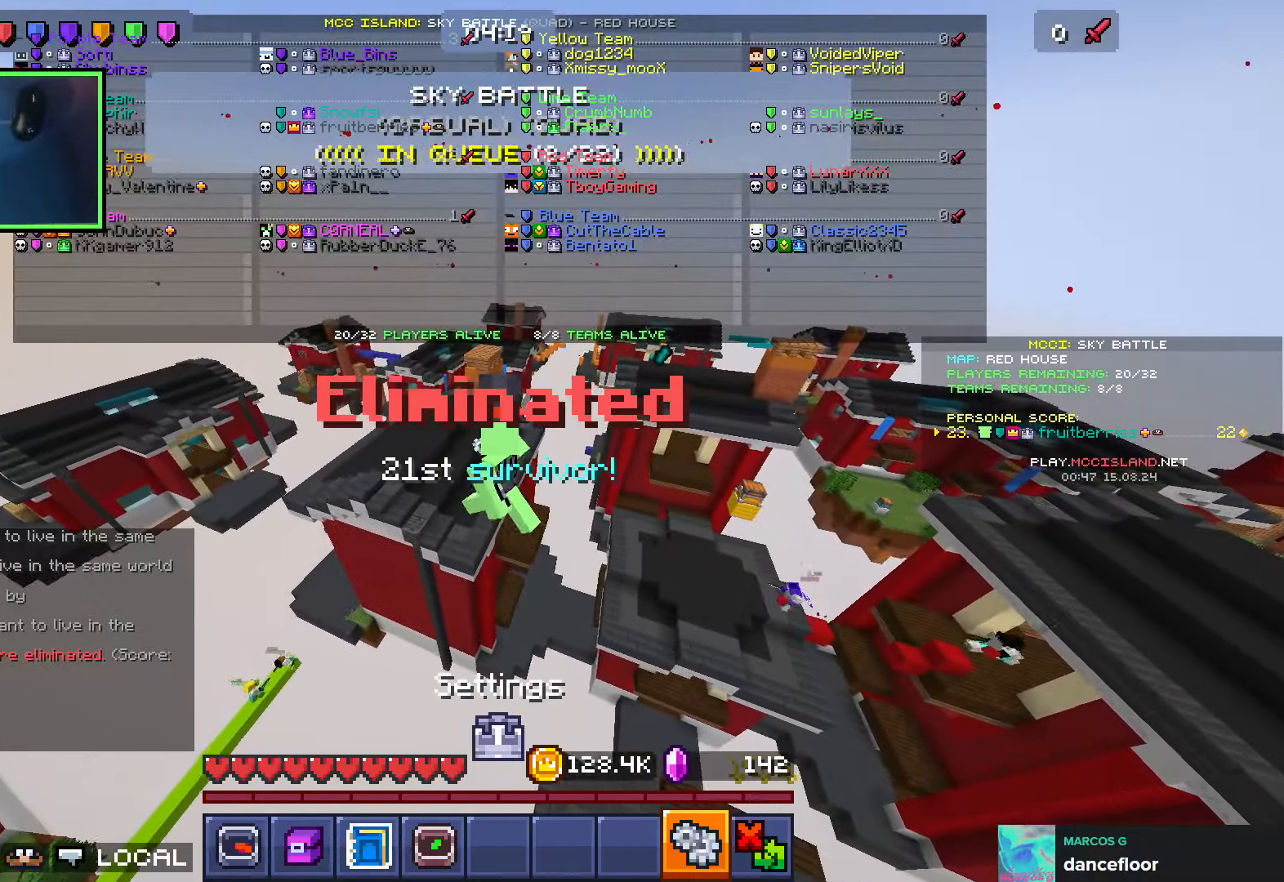
{"keys": [], "events": []}
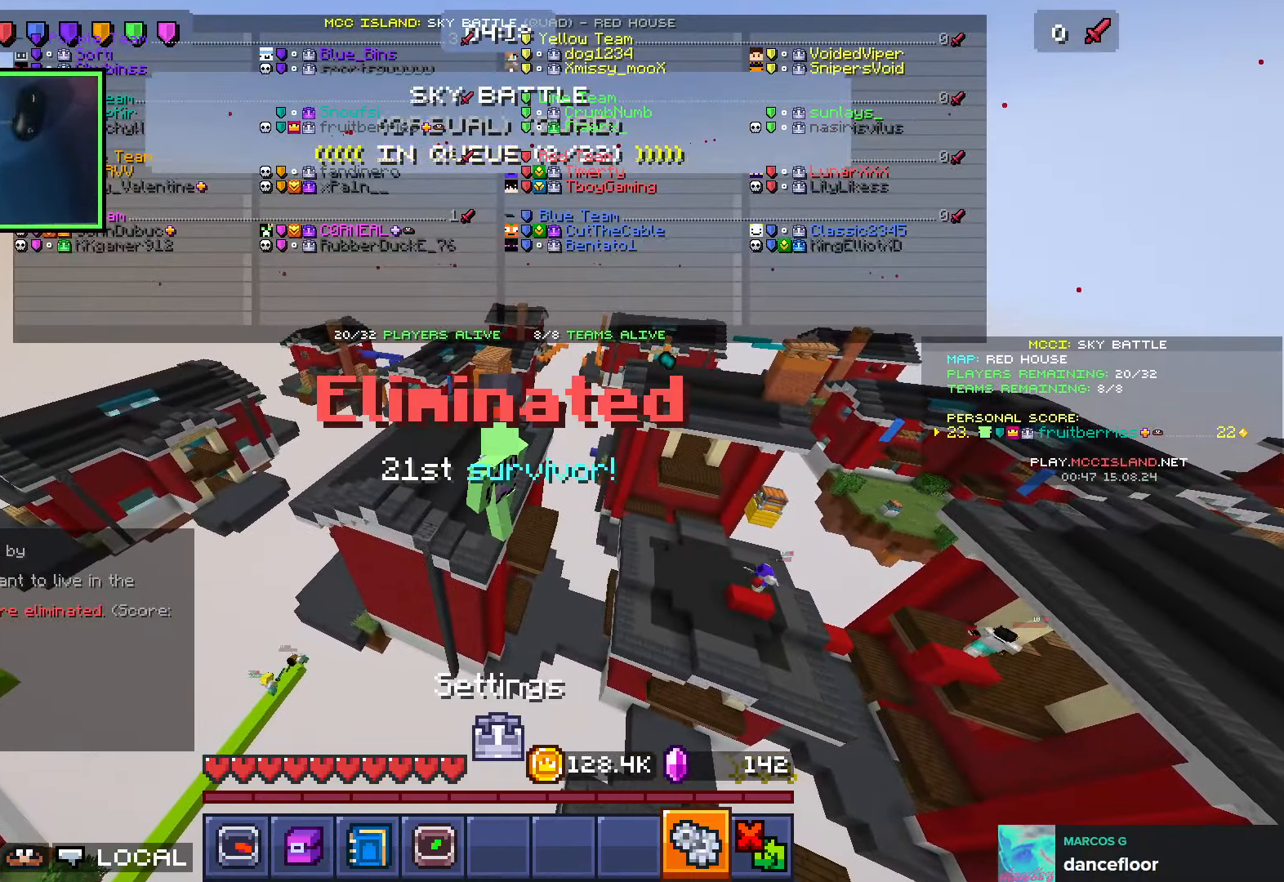
{"keys": [], "events": []}
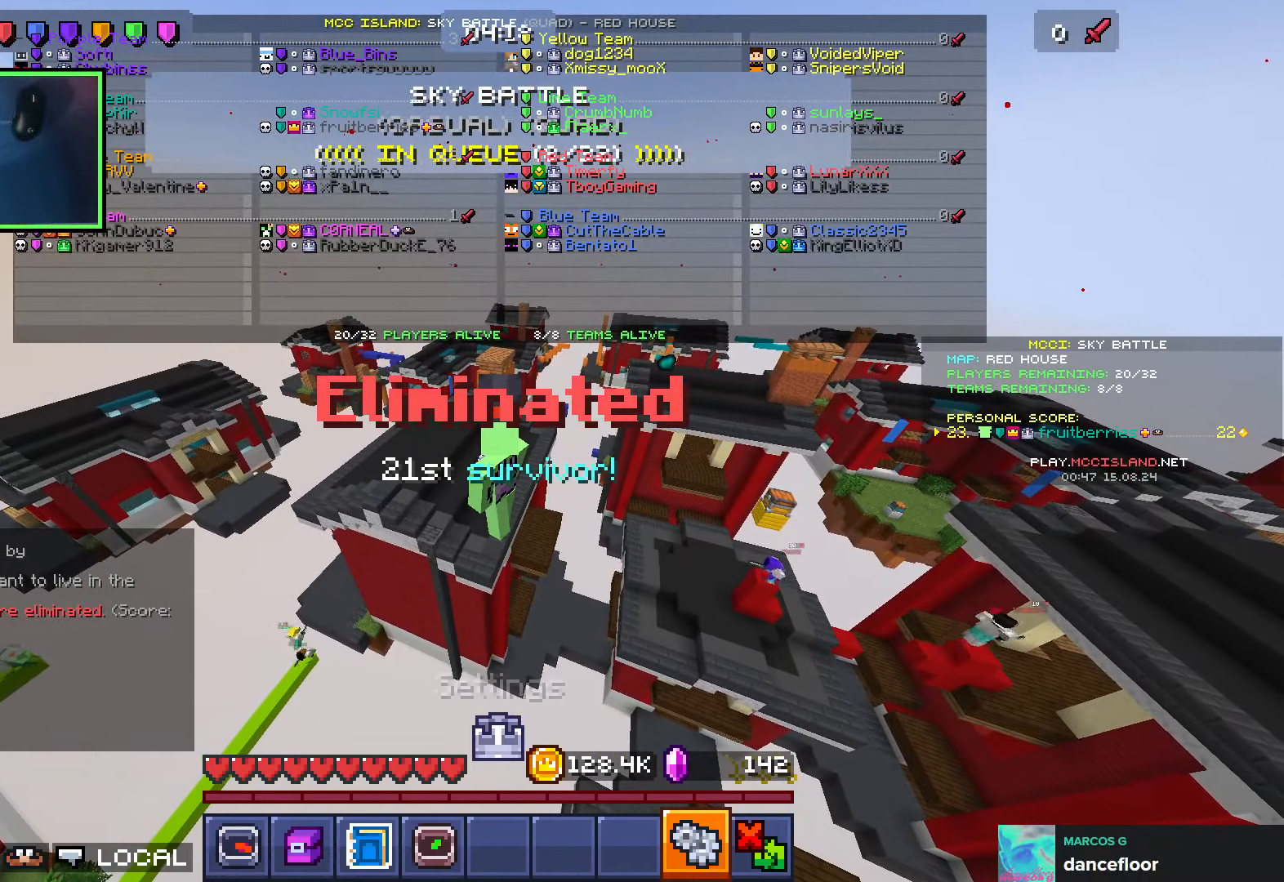
{"keys": [], "events": []}
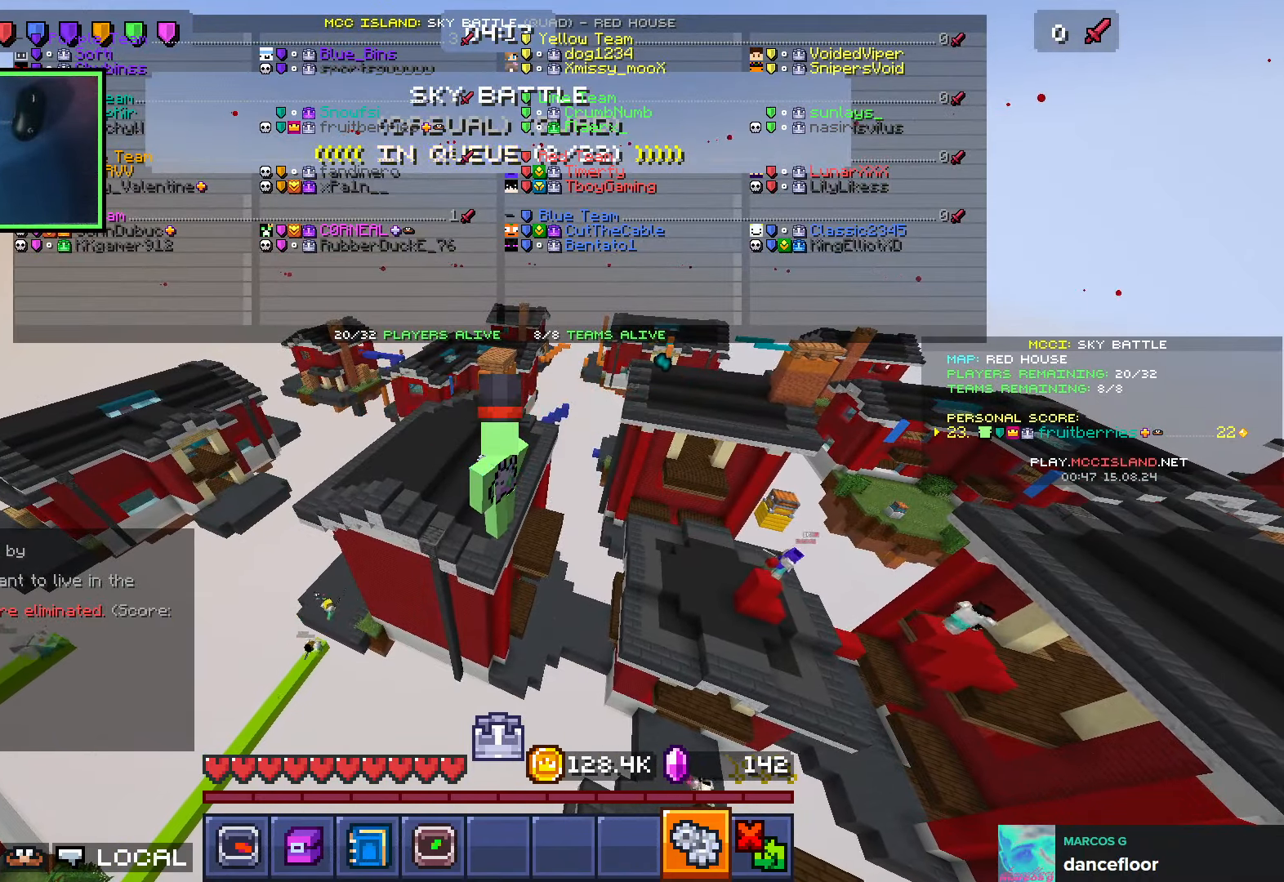
{"keys": [], "events": []}
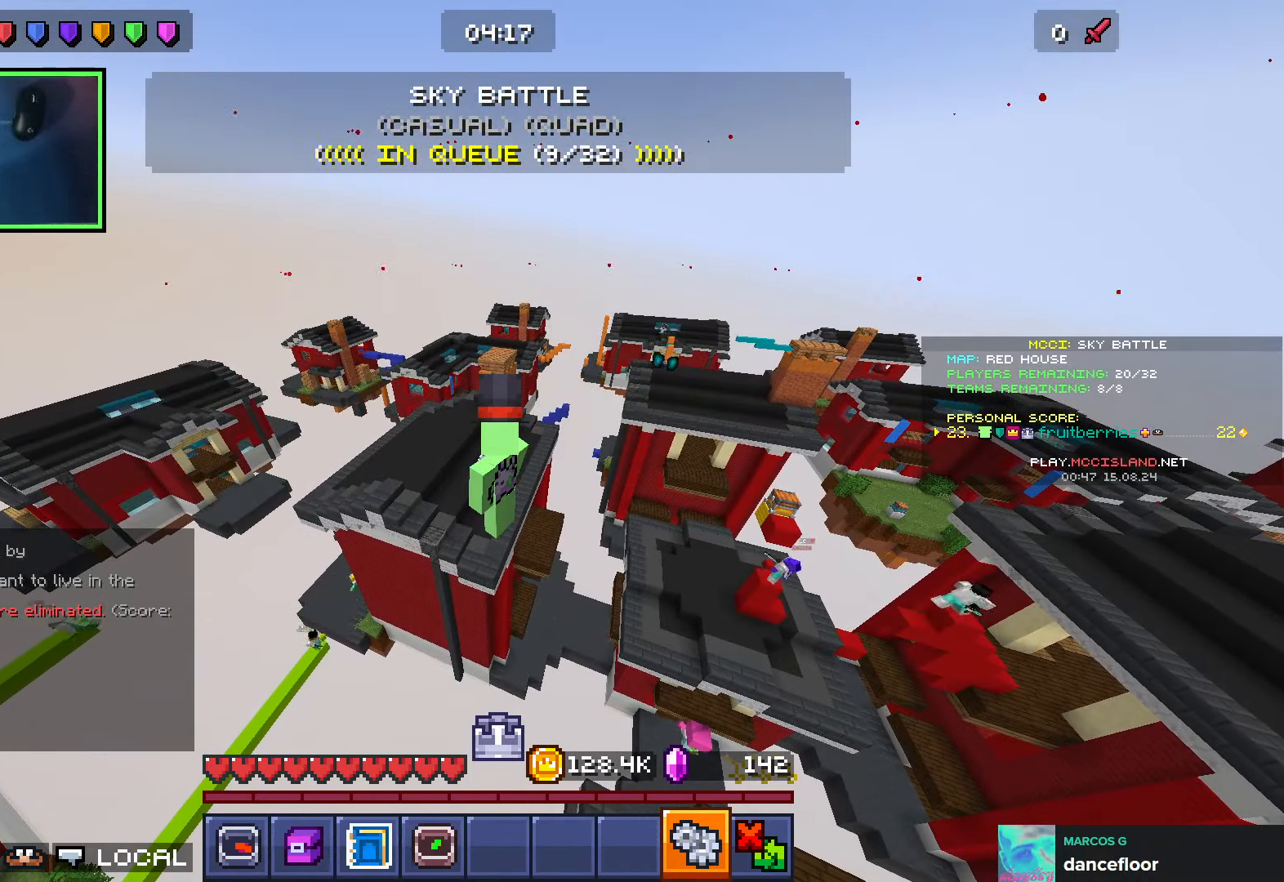
{"keys": ["a"], "events": [[150, "s", "down"], [283, "s", "up"], [300, "a", "down"]]}
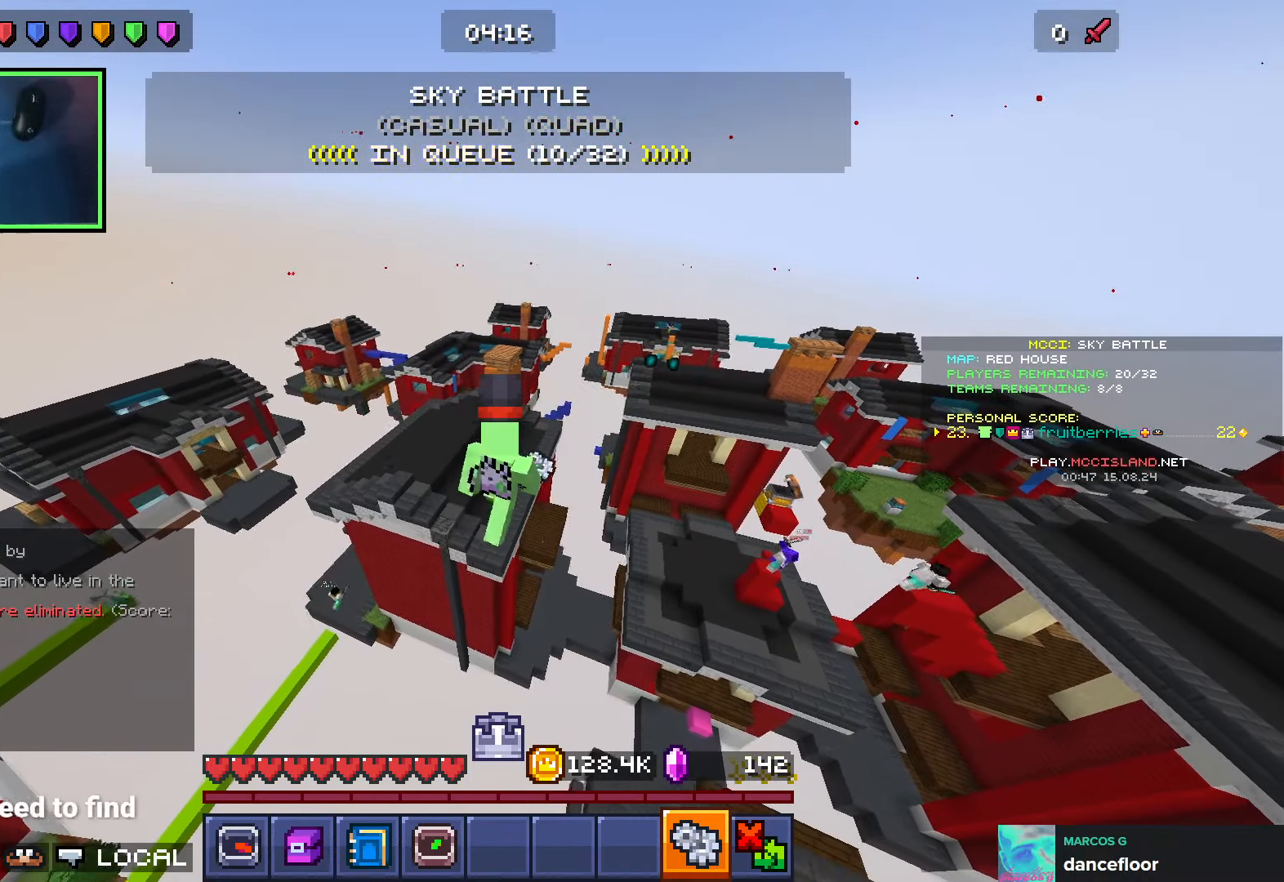
{"keys": ["a", "w"], "events": [[16, "w", "down"]]}
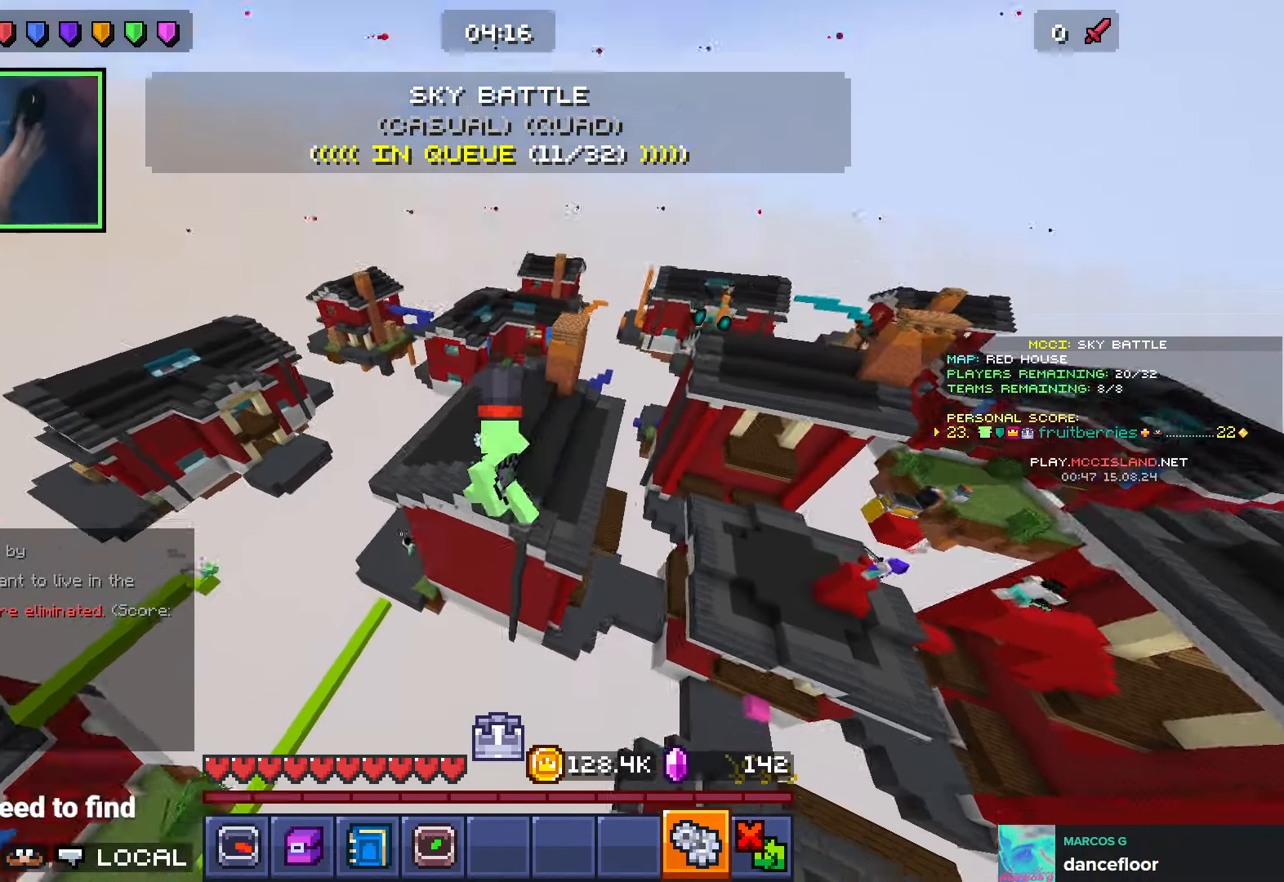
{"keys": ["a", "w"], "events": [[116, "space", "down"], [166, "space", "up"], [250, "space", "down"], [383, "space", "up"]]}
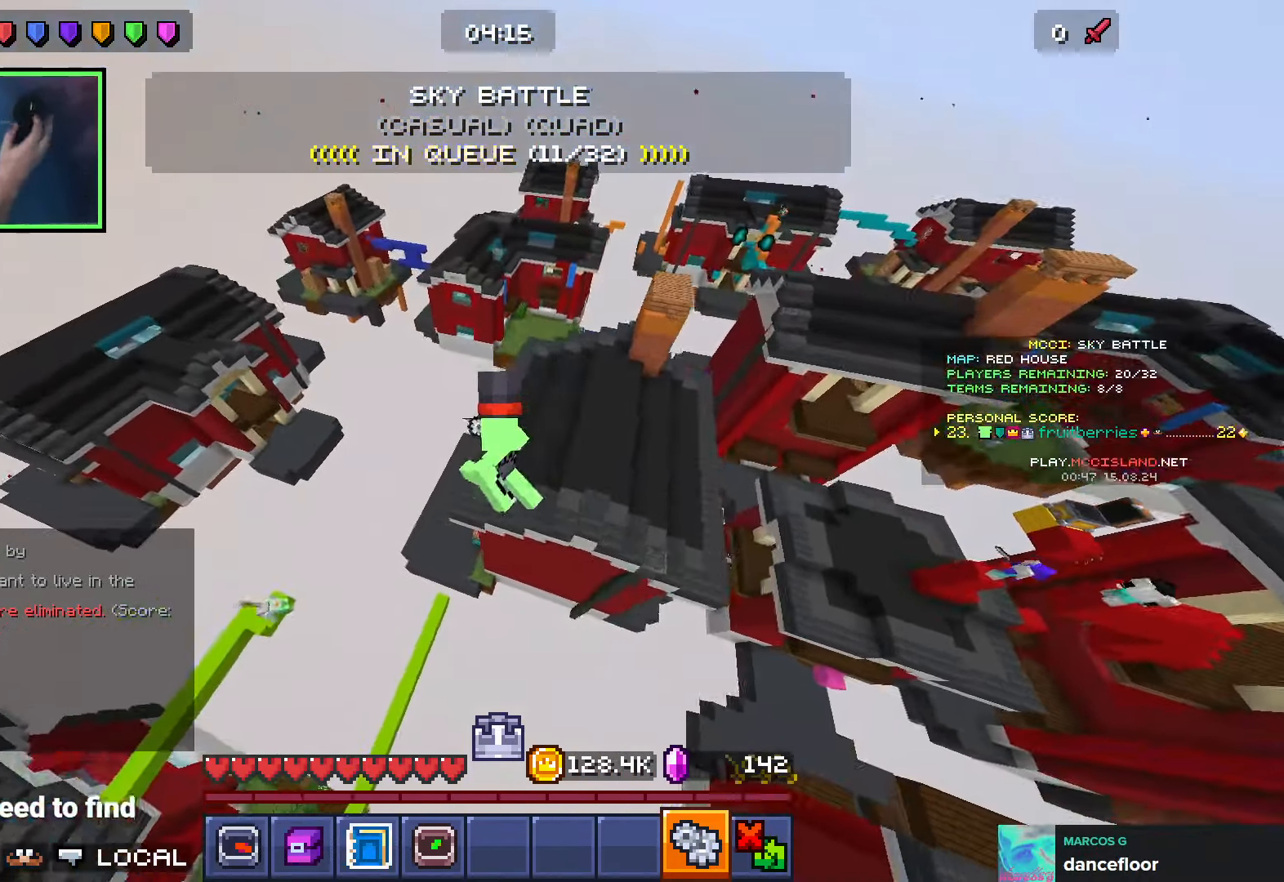
{"keys": ["a"], "events": [[416, "w", "up"]]}
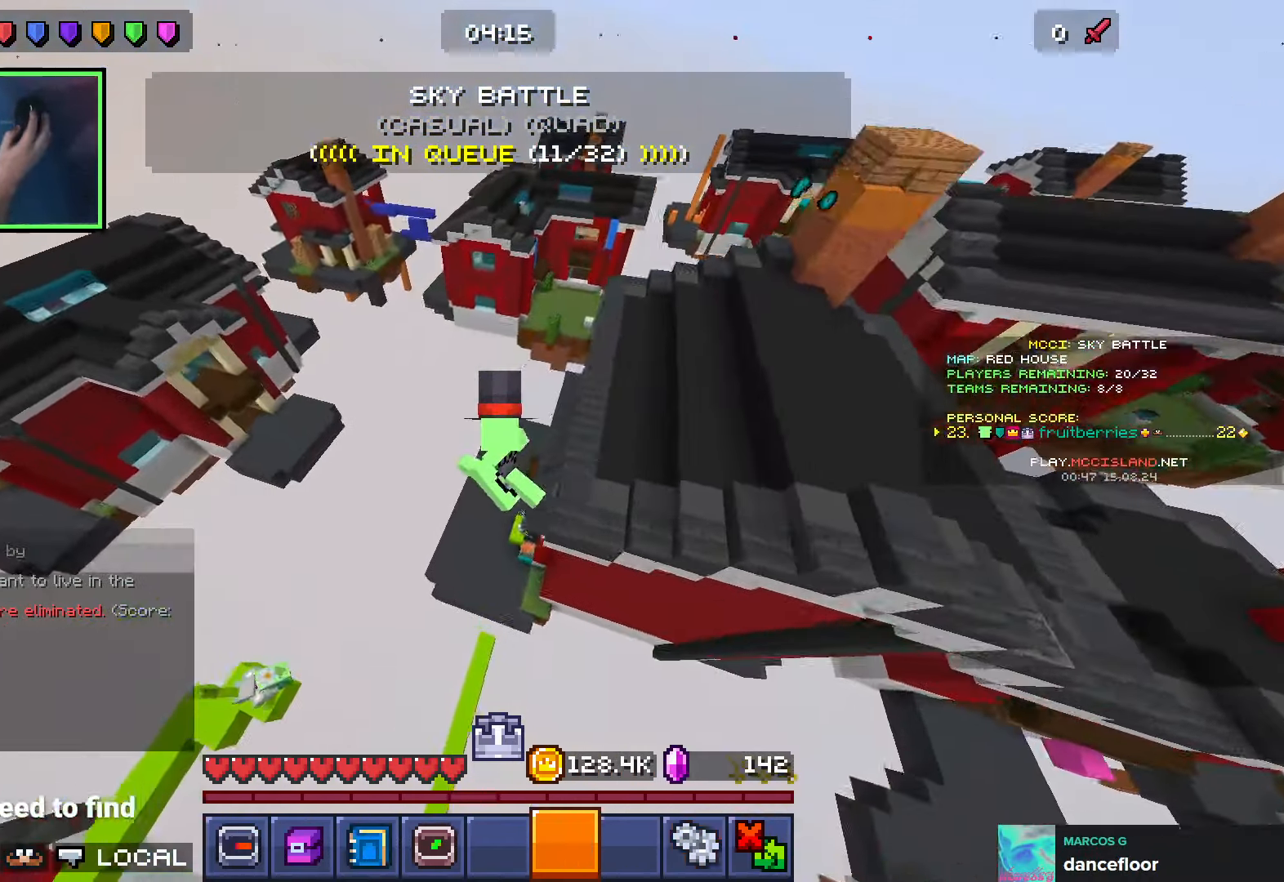
{"keys": ["space", "w"], "events": [[200, "w", "down"], [250, "a", "up"], [283, "w", "up"], [366, "space", "down"], [366, "w", "down"], [433, "w", "up"], [450, "space", "up"], [500, "space", "down"], [500, "w", "down"]]}
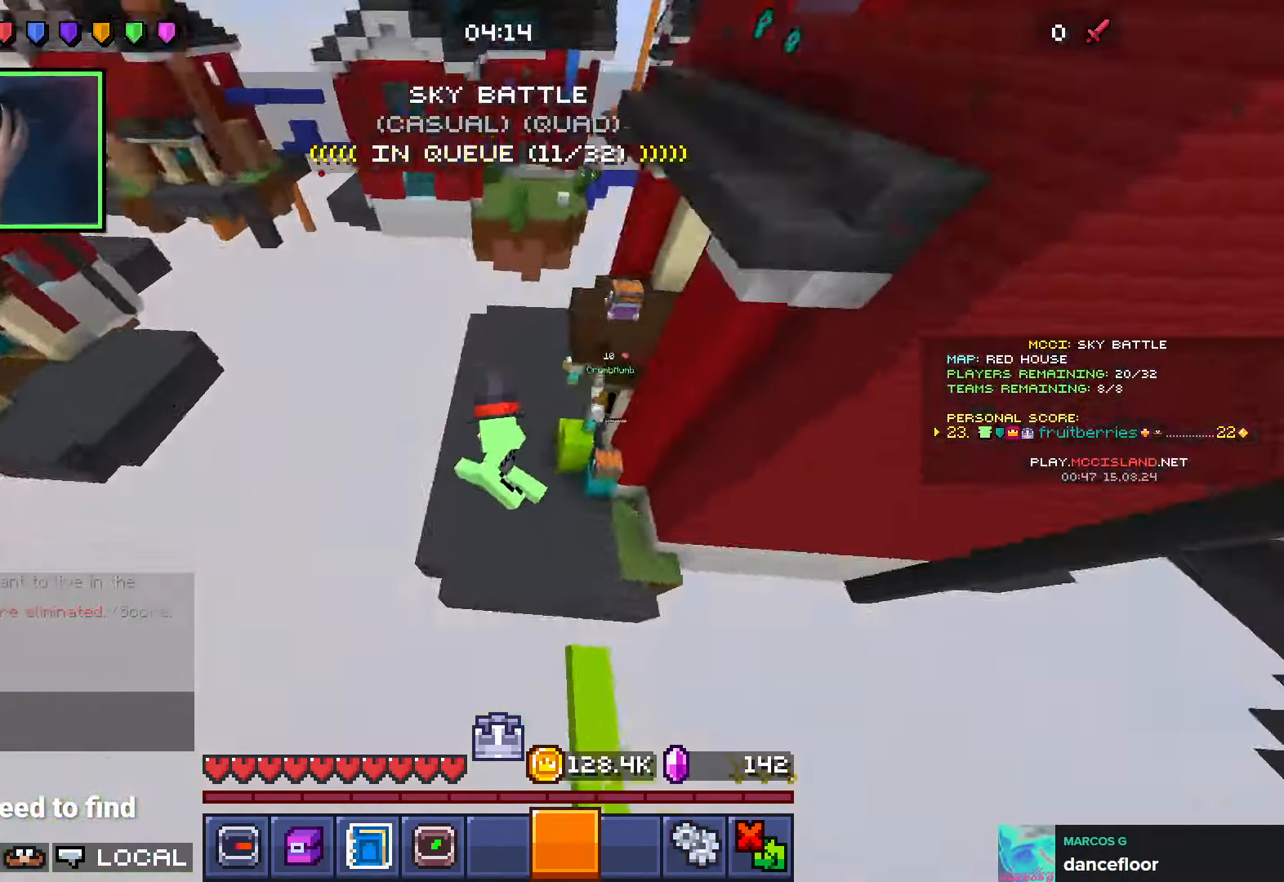
{"keys": ["d"], "events": [[383, "w", "up"], [416, "d", "down"], [466, "space", "up"]]}